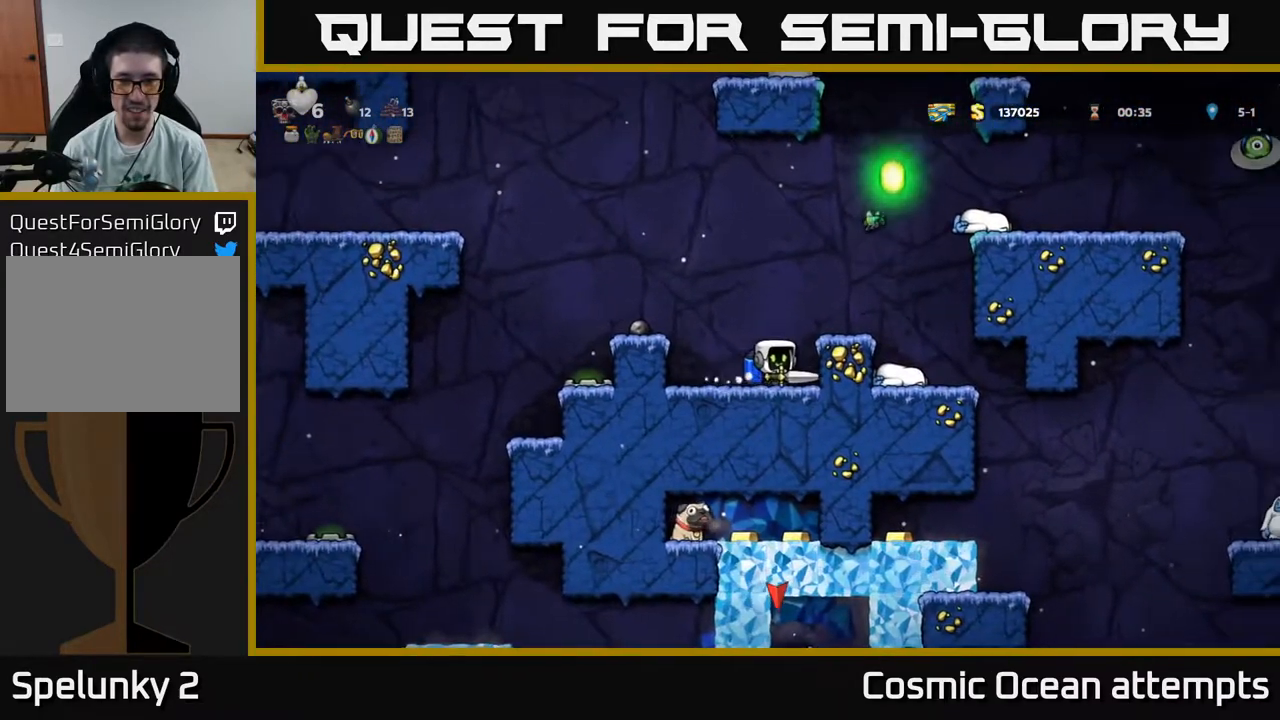
Gameplay with a controller (Xbox layout); each line is a JSON object with the inputs held at the frame after it. "events" lists button and stick changes between this image and that frame as [ms after this image, input, new state], when the widget could be followed in between. Not read: left_stick.
{"buttons": ["A"], "right_stick": "center", "events": [[83, "A", "up"], [167, "A", "down"], [283, "A", "up"], [450, "A", "down"]]}
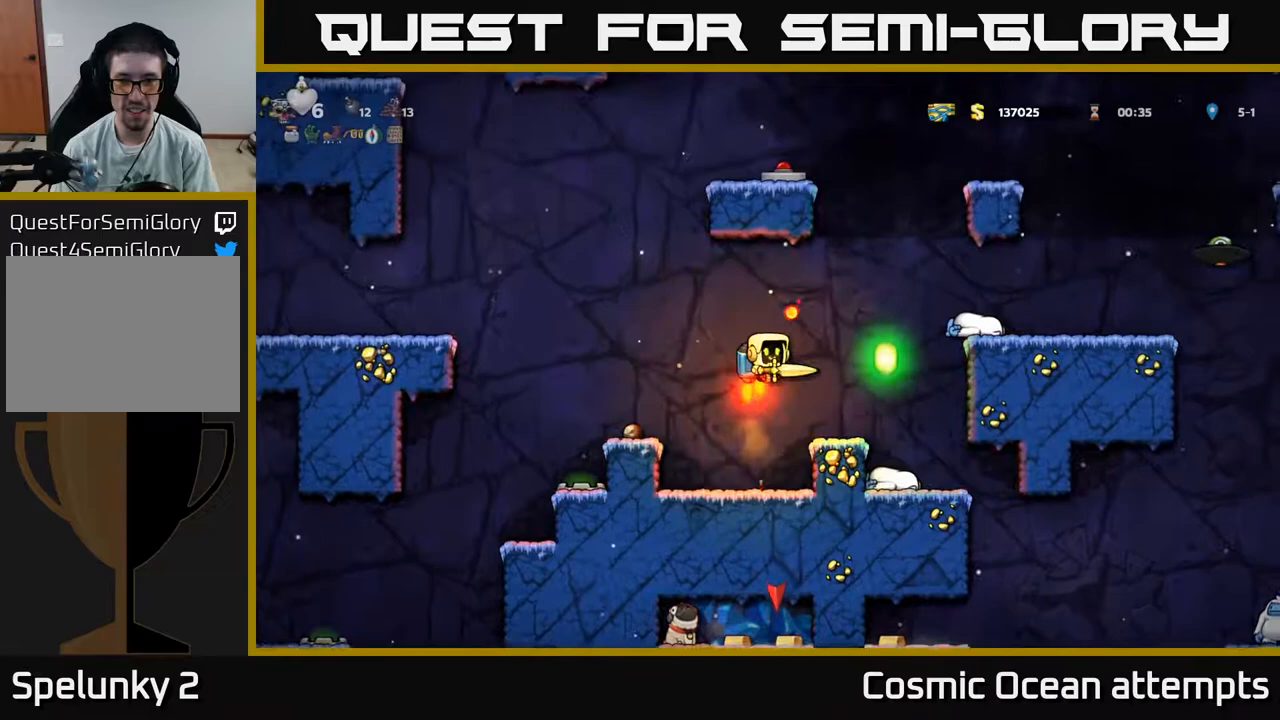
{"buttons": ["DPAD_LEFT"], "right_stick": "center", "events": [[117, "A", "up"], [317, "DPAD_LEFT", "down"]]}
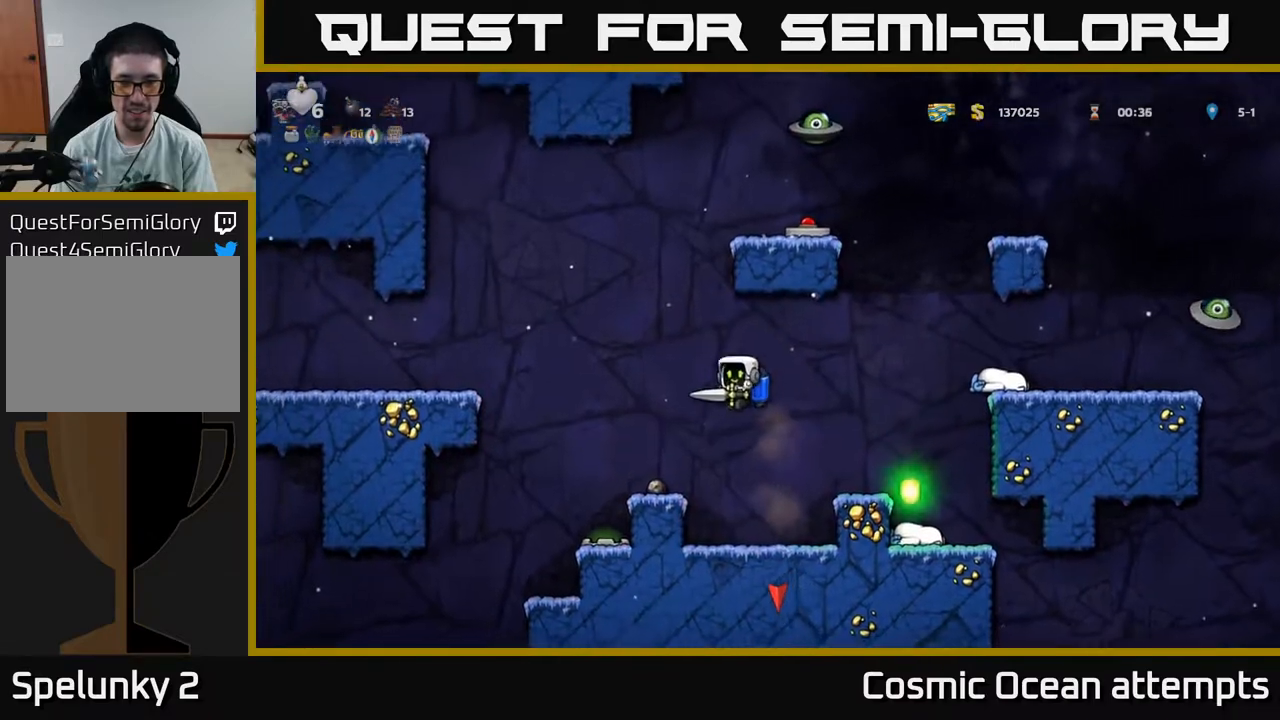
{"buttons": ["A"], "right_stick": "center", "events": [[133, "DPAD_LEFT", "up"], [400, "A", "down"]]}
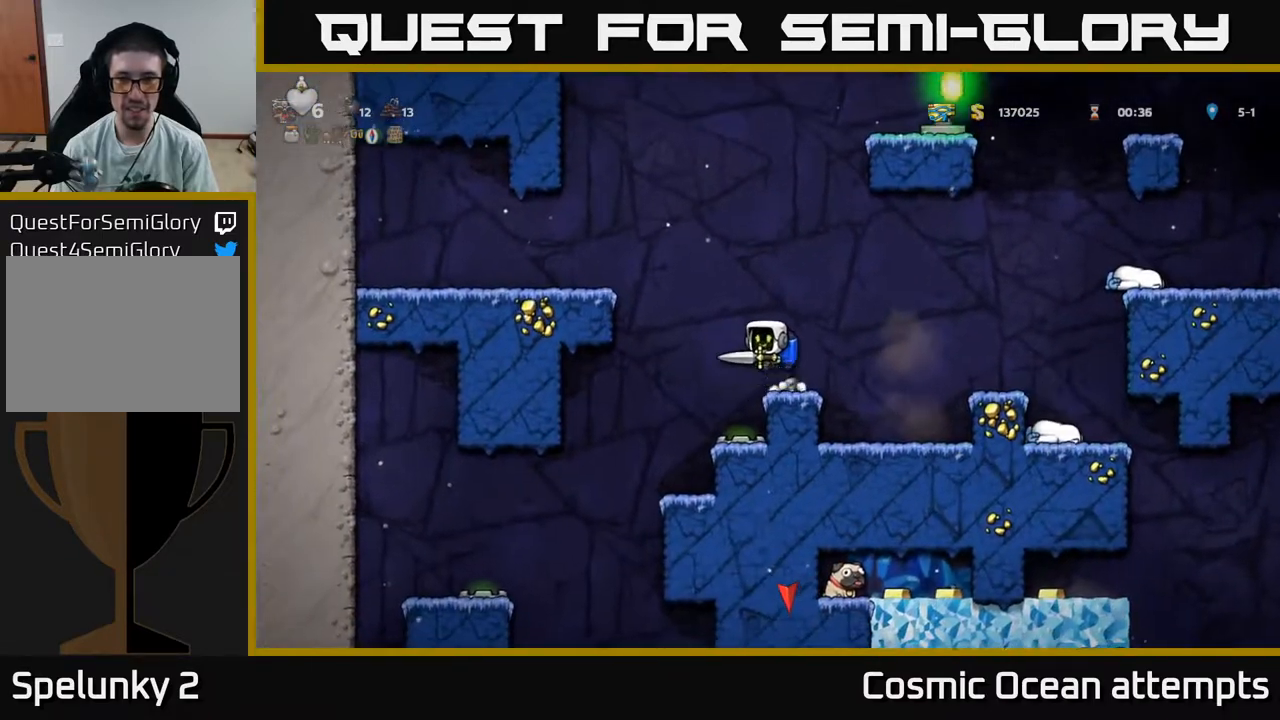
{"buttons": ["A"], "right_stick": "center", "events": [[17, "A", "up"], [67, "A", "down"]]}
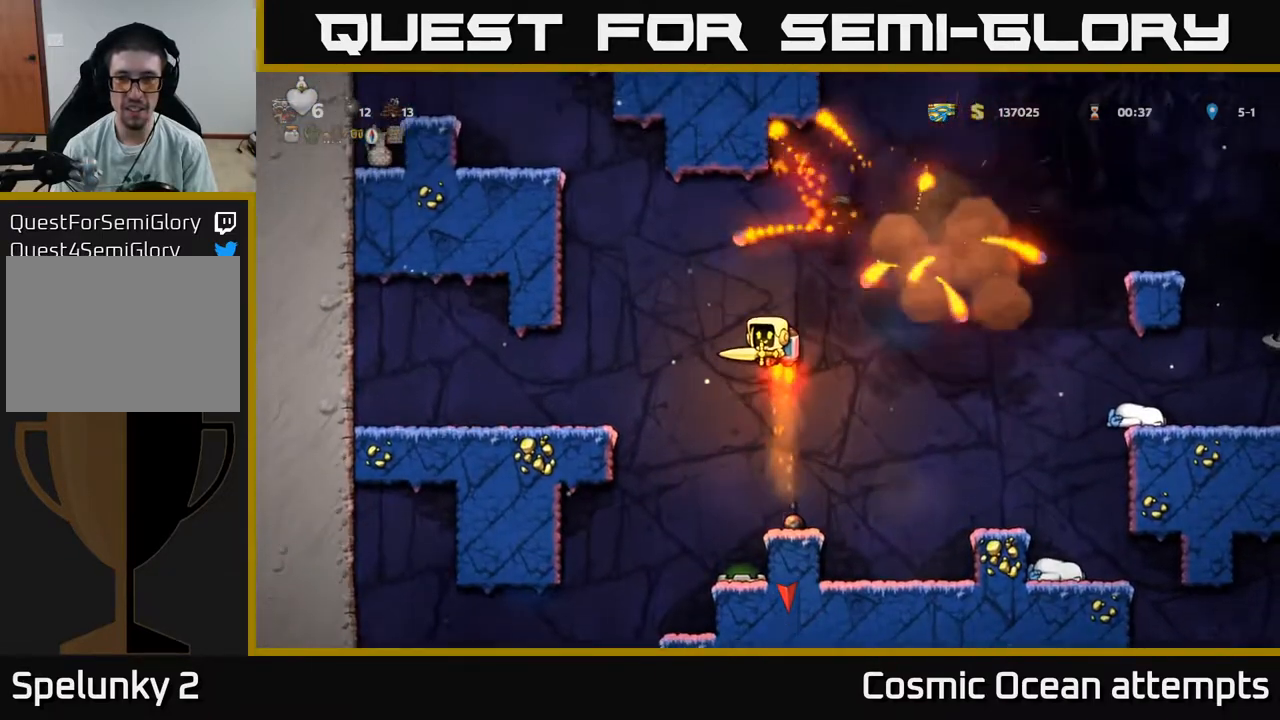
{"buttons": [], "right_stick": "center", "events": [[33, "DPAD_LEFT", "down"], [50, "A", "up"], [233, "A", "down"], [383, "A", "up"], [383, "DPAD_LEFT", "up"]]}
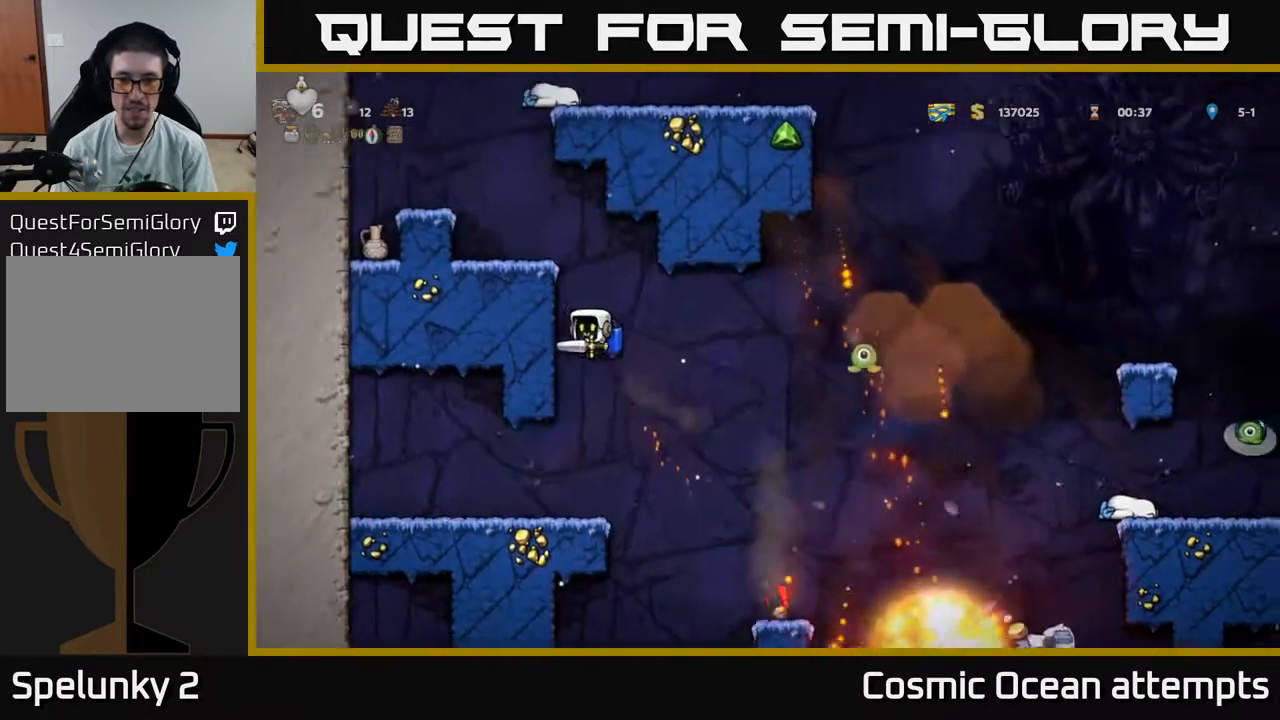
{"buttons": [], "right_stick": "center", "events": [[117, "DPAD_LEFT", "down"], [283, "DPAD_LEFT", "up"]]}
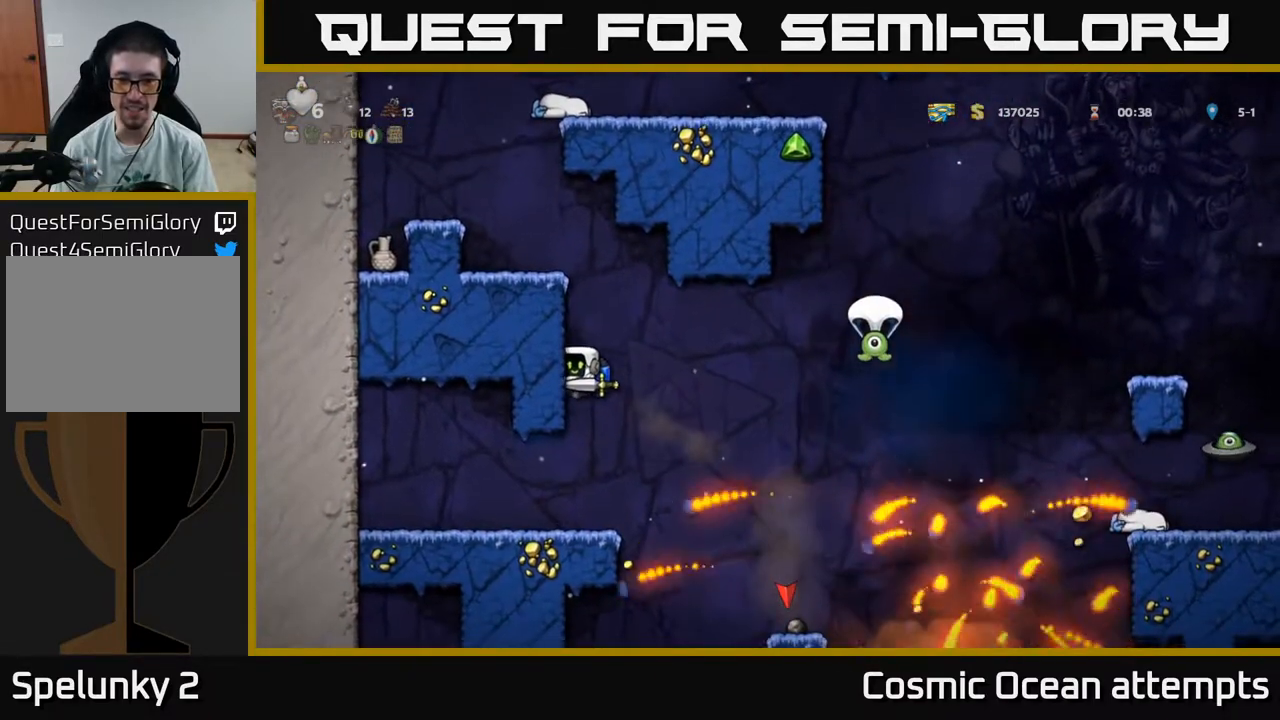
{"buttons": ["A", "DPAD_RIGHT"], "right_stick": "center", "events": [[350, "DPAD_RIGHT", "down"], [433, "A", "down"]]}
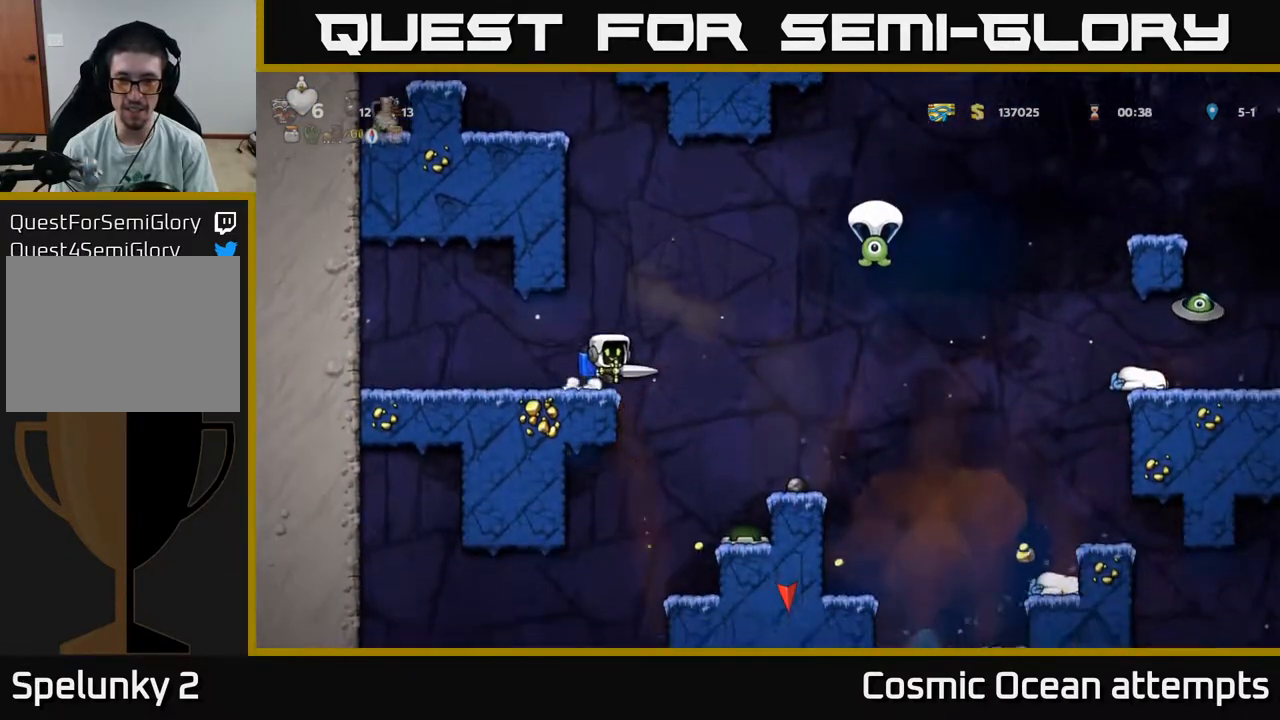
{"buttons": ["DPAD_LEFT"], "right_stick": "center", "events": [[50, "A", "up"], [150, "A", "down"], [200, "X", "down"], [250, "A", "up"], [283, "X", "up"], [417, "DPAD_RIGHT", "up"], [467, "DPAD_LEFT", "down"]]}
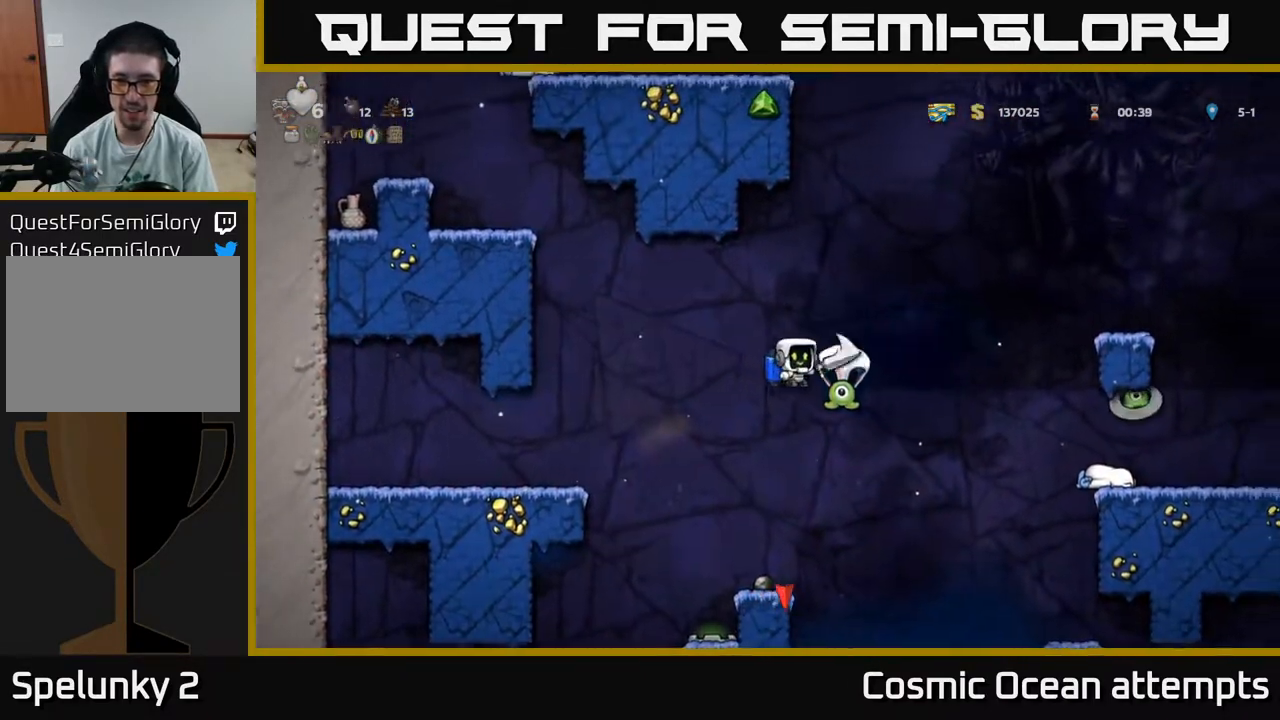
{"buttons": [], "right_stick": "center", "events": [[117, "A", "down"], [150, "DPAD_LEFT", "up"], [233, "A", "up"], [383, "DPAD_RIGHT", "down"], [467, "DPAD_RIGHT", "up"]]}
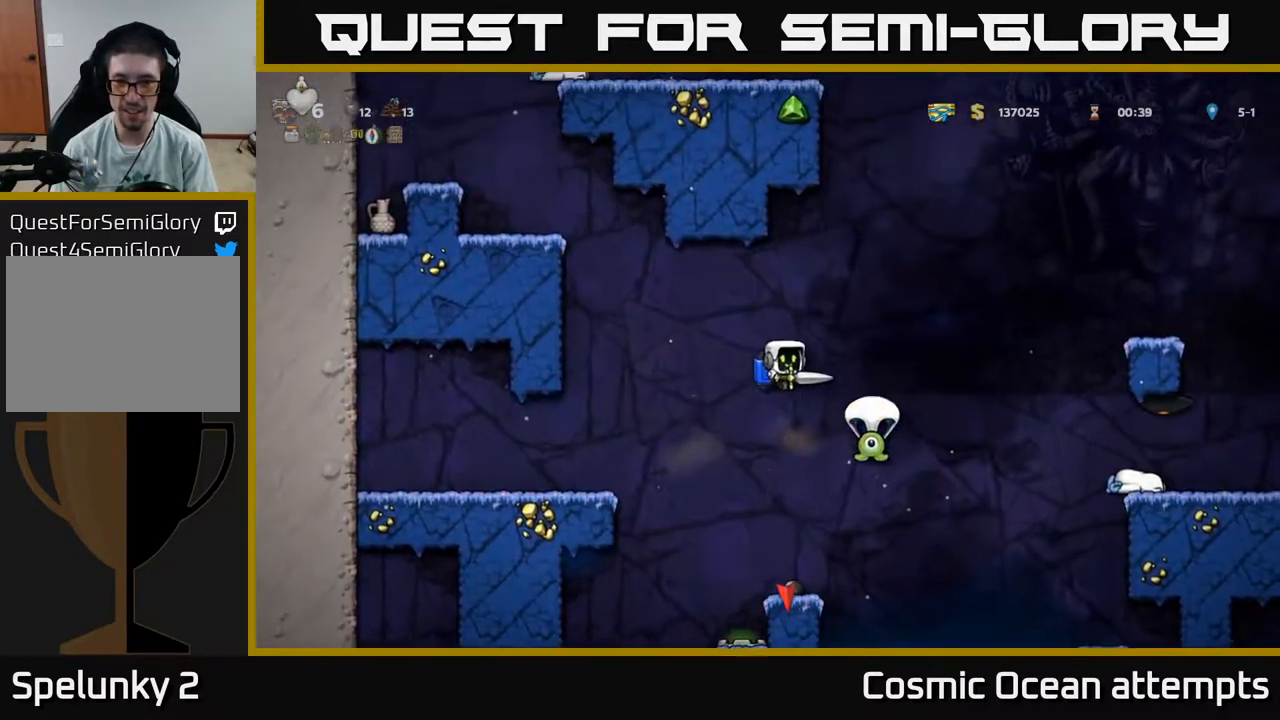
{"buttons": [], "right_stick": "center", "events": [[67, "X", "down"], [150, "X", "up"]]}
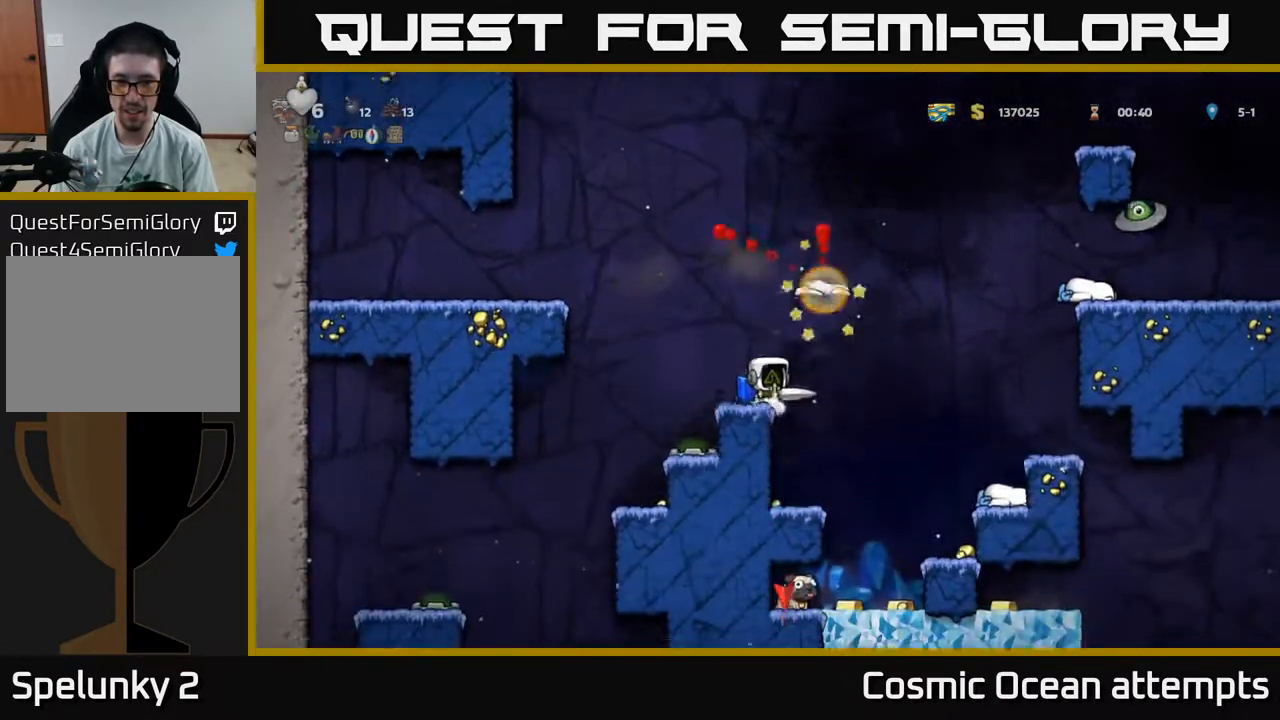
{"buttons": [], "right_stick": "center", "events": [[233, "A", "down"], [300, "DPAD_RIGHT", "down"], [350, "A", "up"], [500, "DPAD_RIGHT", "up"]]}
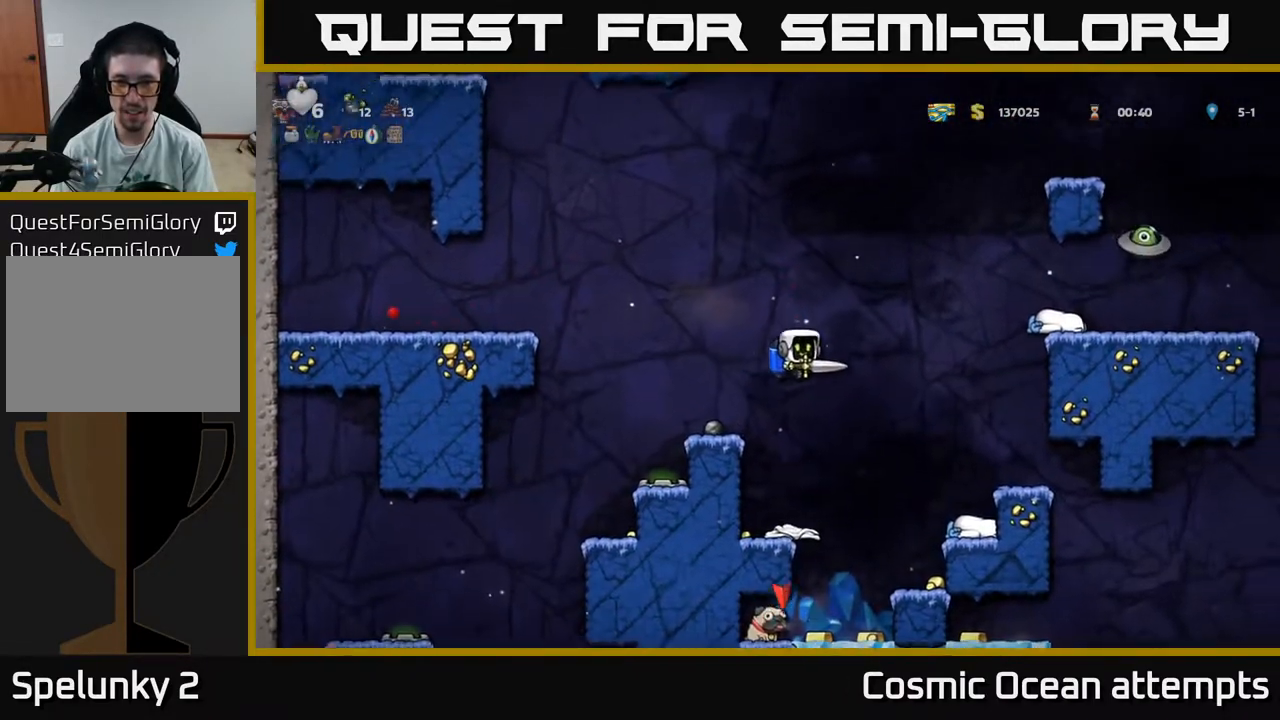
{"buttons": ["DPAD_RIGHT"], "right_stick": "center", "events": [[67, "A", "down"], [133, "DPAD_RIGHT", "down"], [200, "A", "up"], [267, "A", "down"], [383, "A", "up"]]}
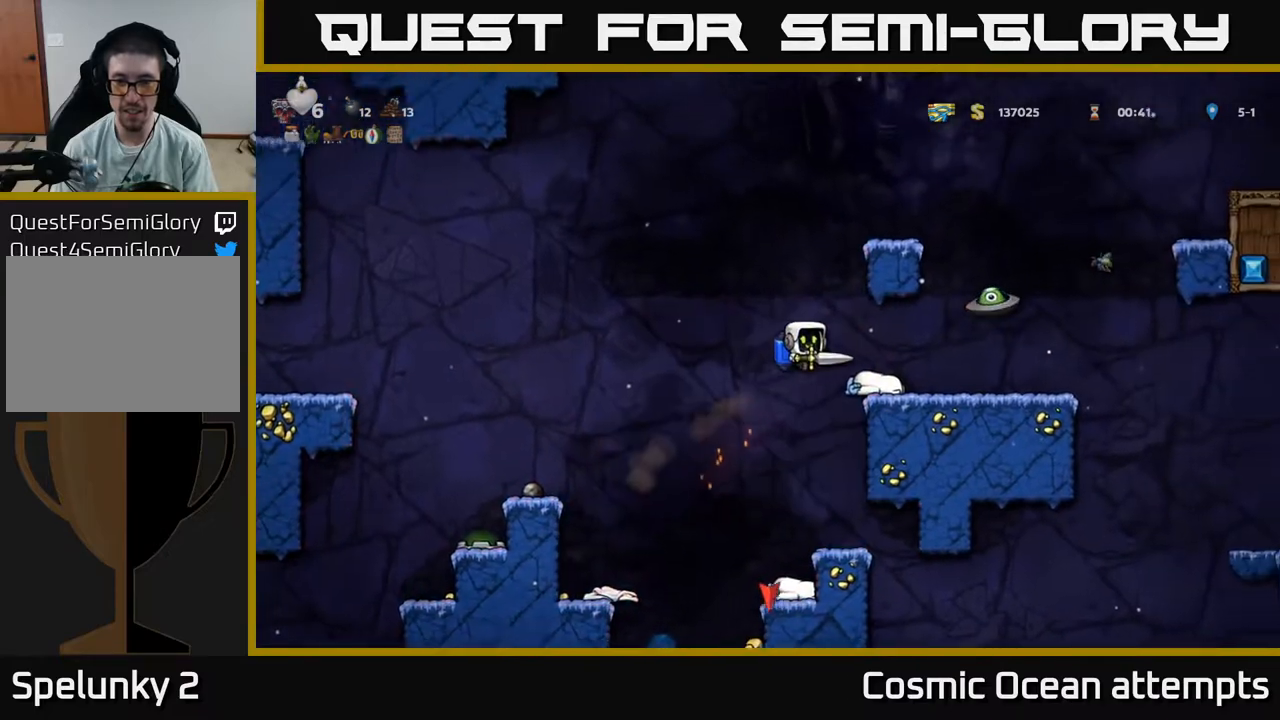
{"buttons": [], "right_stick": "center", "events": [[117, "DPAD_RIGHT", "up"], [300, "DPAD_RIGHT", "down"], [317, "A", "down"], [333, "X", "down"], [417, "X", "up"], [450, "A", "up"], [450, "DPAD_RIGHT", "up"]]}
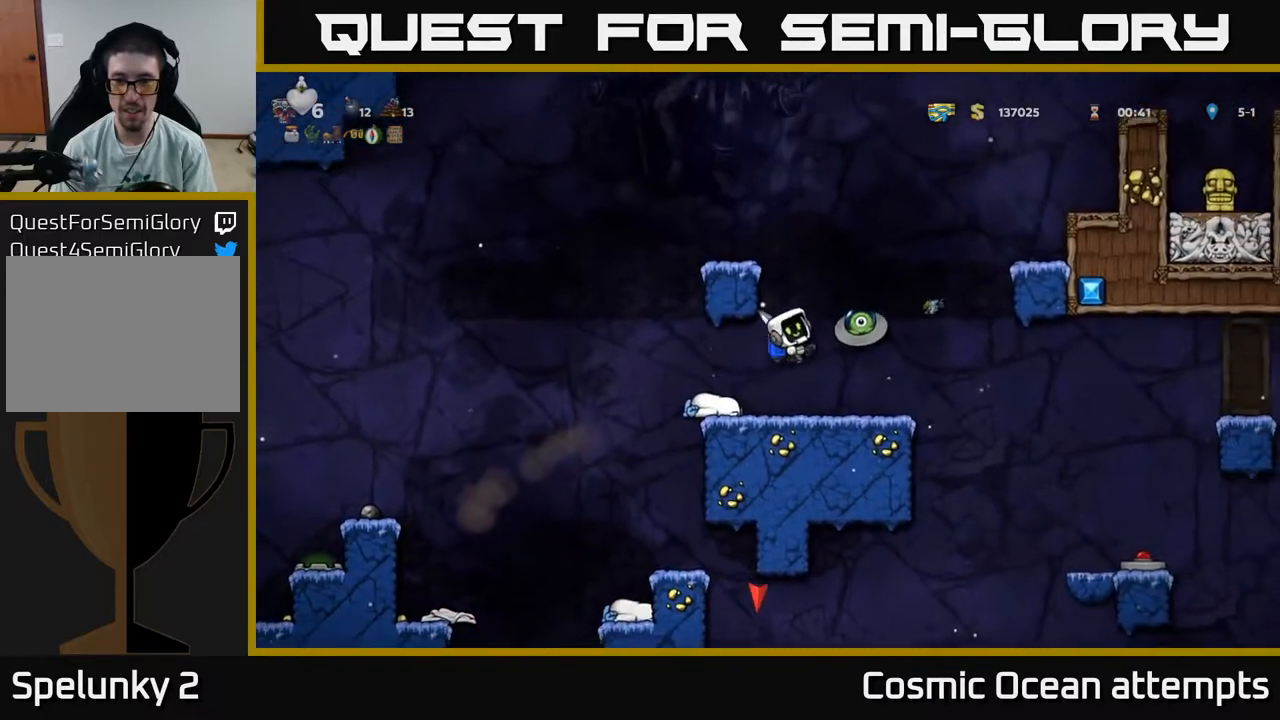
{"buttons": [], "right_stick": "center", "events": [[200, "DPAD_LEFT", "down"], [317, "DPAD_LEFT", "up"]]}
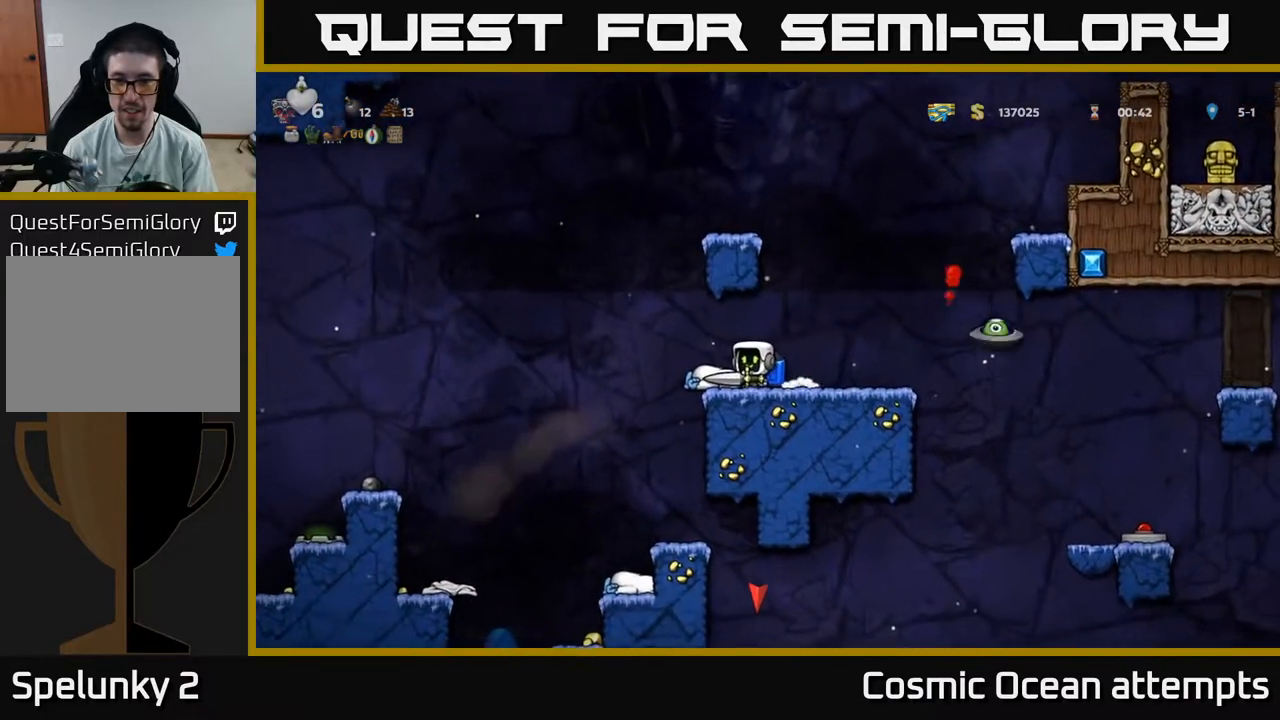
{"buttons": ["A", "DPAD_RIGHT"], "right_stick": "center", "events": [[150, "DPAD_RIGHT", "down"], [483, "A", "down"]]}
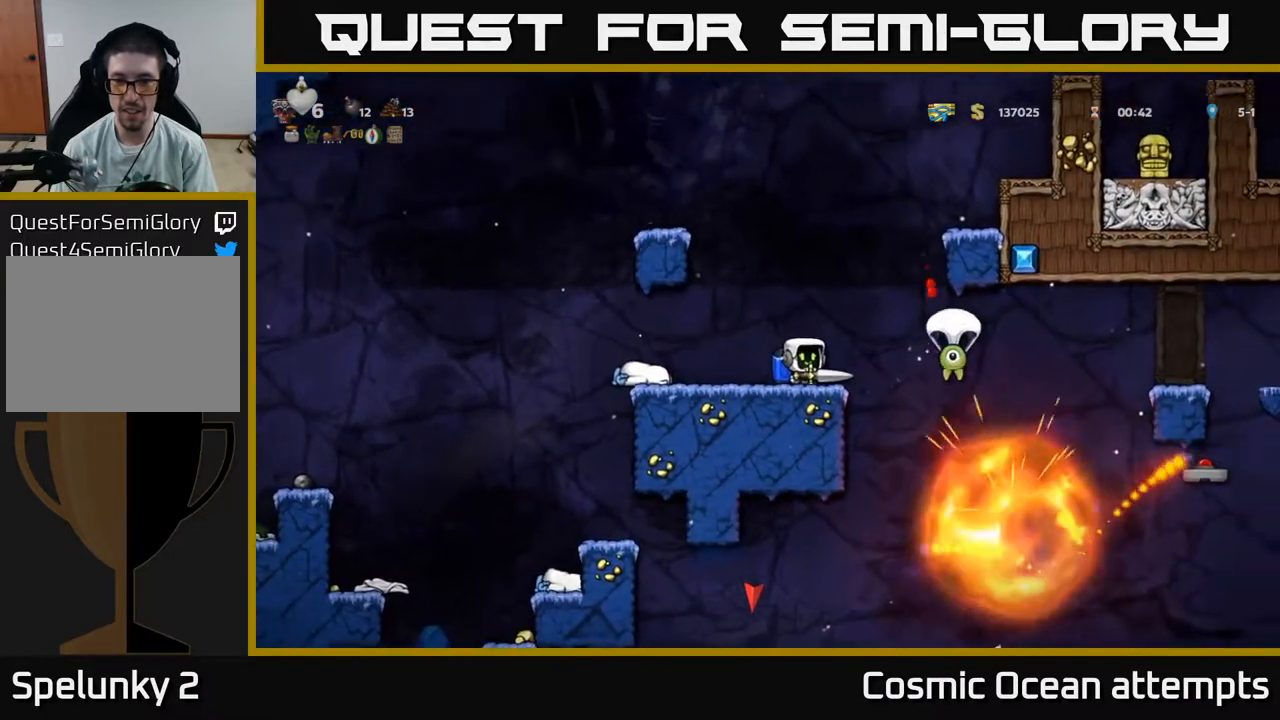
{"buttons": ["A", "DPAD_LEFT"], "right_stick": "center", "events": [[83, "A", "up"], [300, "DPAD_RIGHT", "up"], [383, "A", "down"], [417, "DPAD_LEFT", "down"]]}
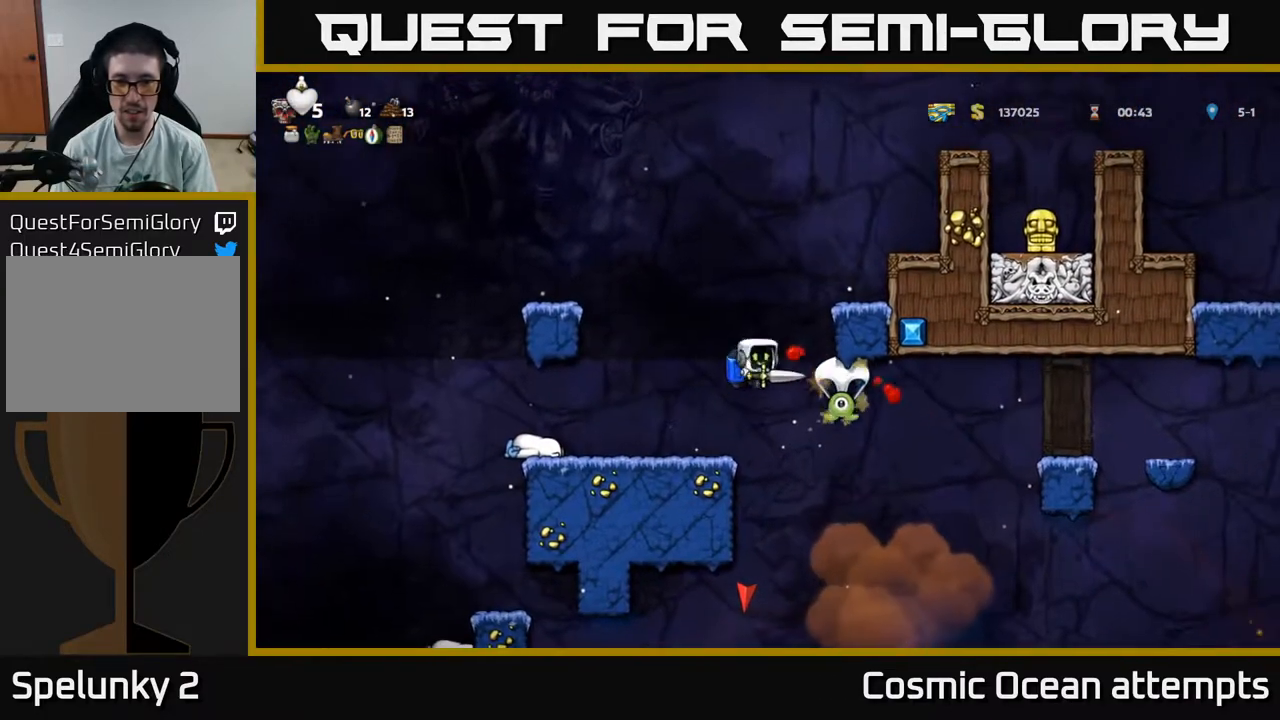
{"buttons": ["A"], "right_stick": "center", "events": [[67, "A", "up"], [67, "DPAD_LEFT", "up"], [200, "A", "down"], [283, "A", "up"], [367, "A", "down"], [433, "A", "up"], [500, "A", "down"]]}
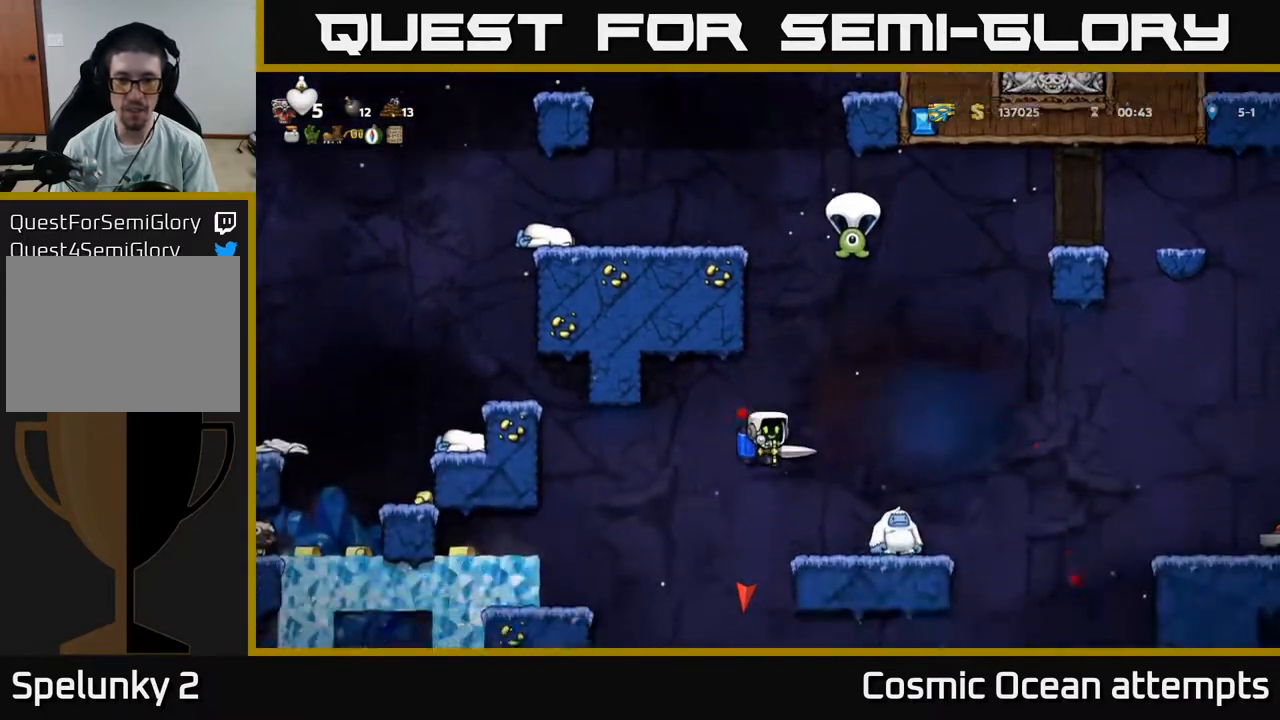
{"buttons": [], "right_stick": "center", "events": [[83, "A", "up"], [150, "A", "down"], [283, "A", "up"], [333, "A", "down"], [450, "A", "up"]]}
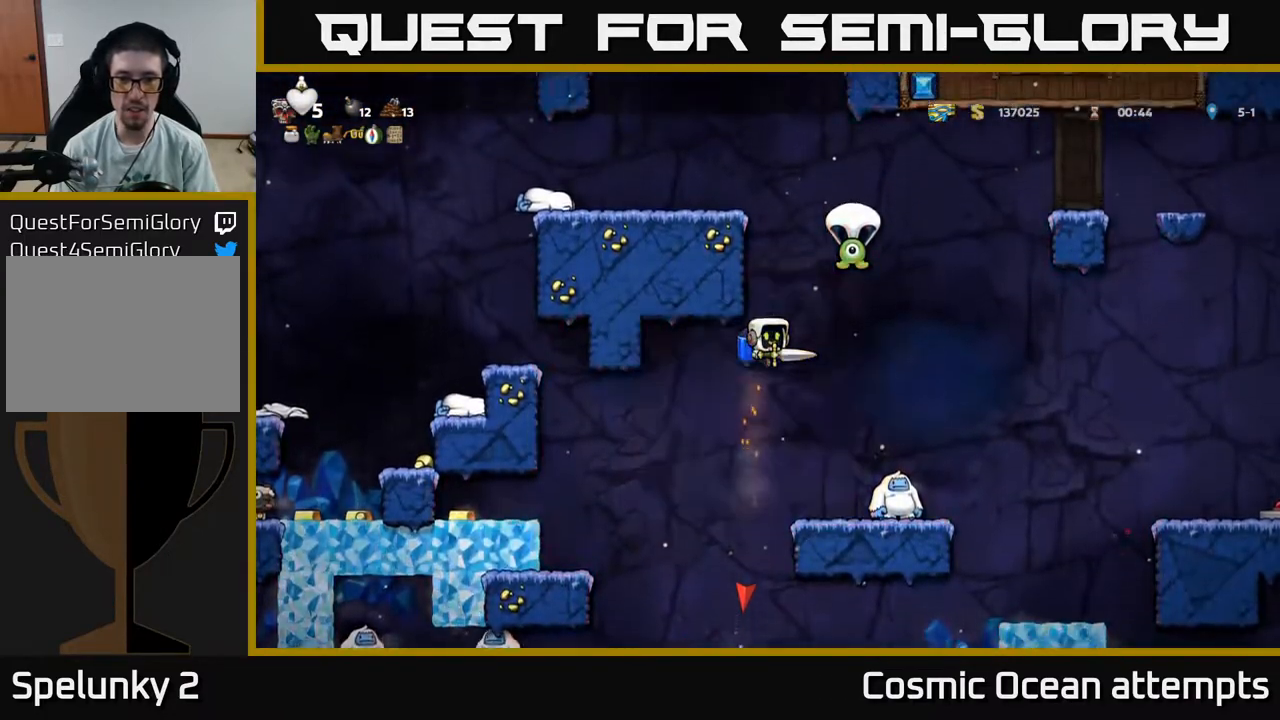
{"buttons": ["DPAD_RIGHT"], "right_stick": "center", "events": [[33, "A", "down"], [117, "A", "up"], [200, "A", "down"], [383, "A", "up"], [383, "DPAD_RIGHT", "down"]]}
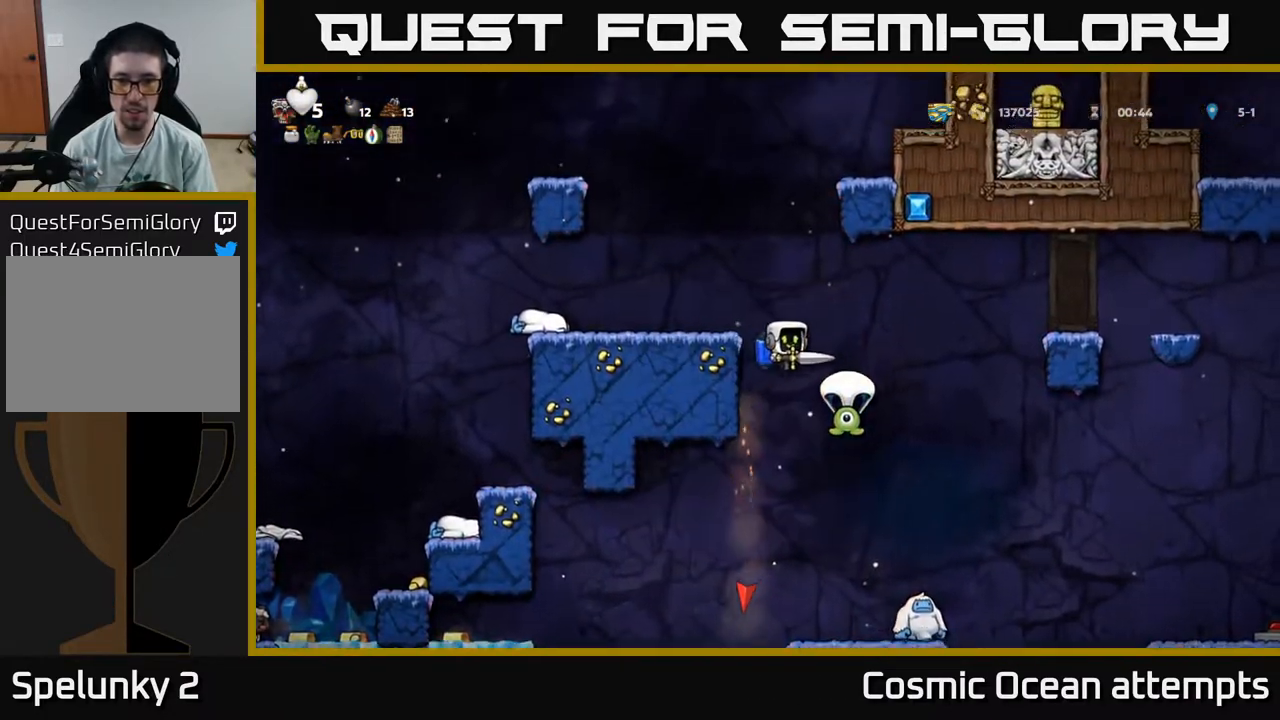
{"buttons": [], "right_stick": "center", "events": [[33, "DPAD_RIGHT", "up"], [350, "DPAD_RIGHT", "down"], [367, "DPAD_RIGHT", "up"]]}
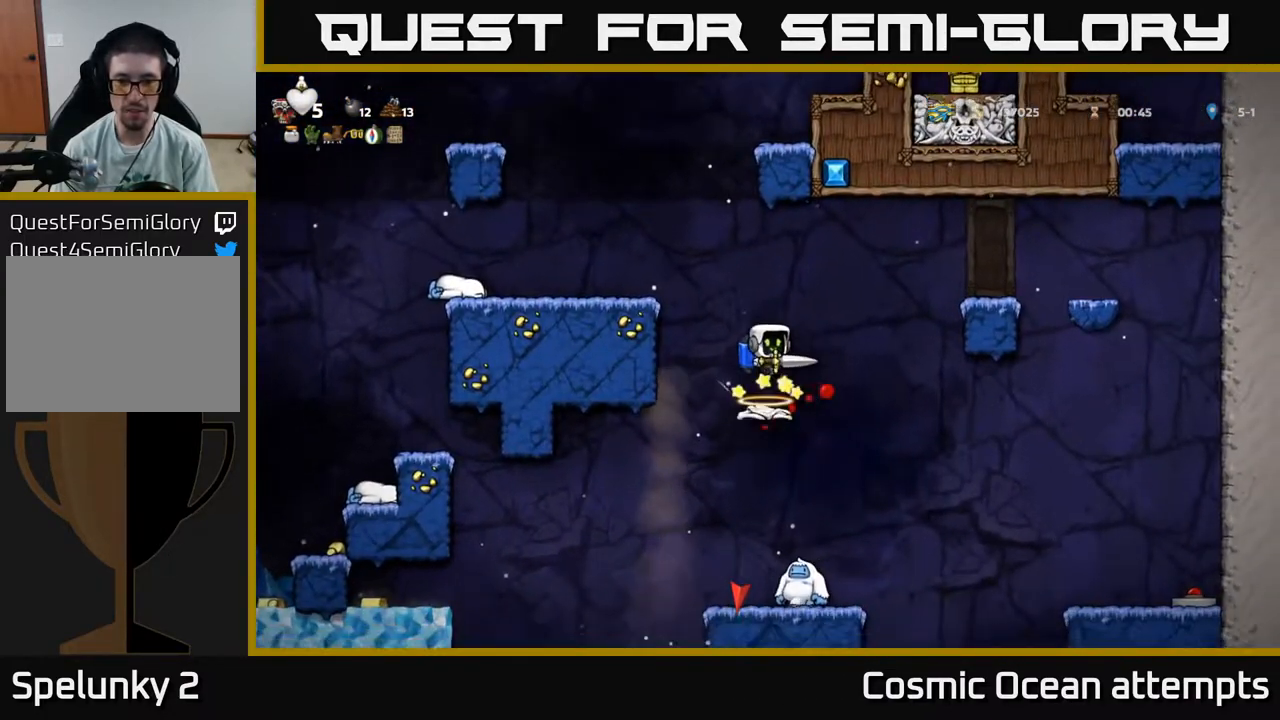
{"buttons": [], "right_stick": "center", "events": []}
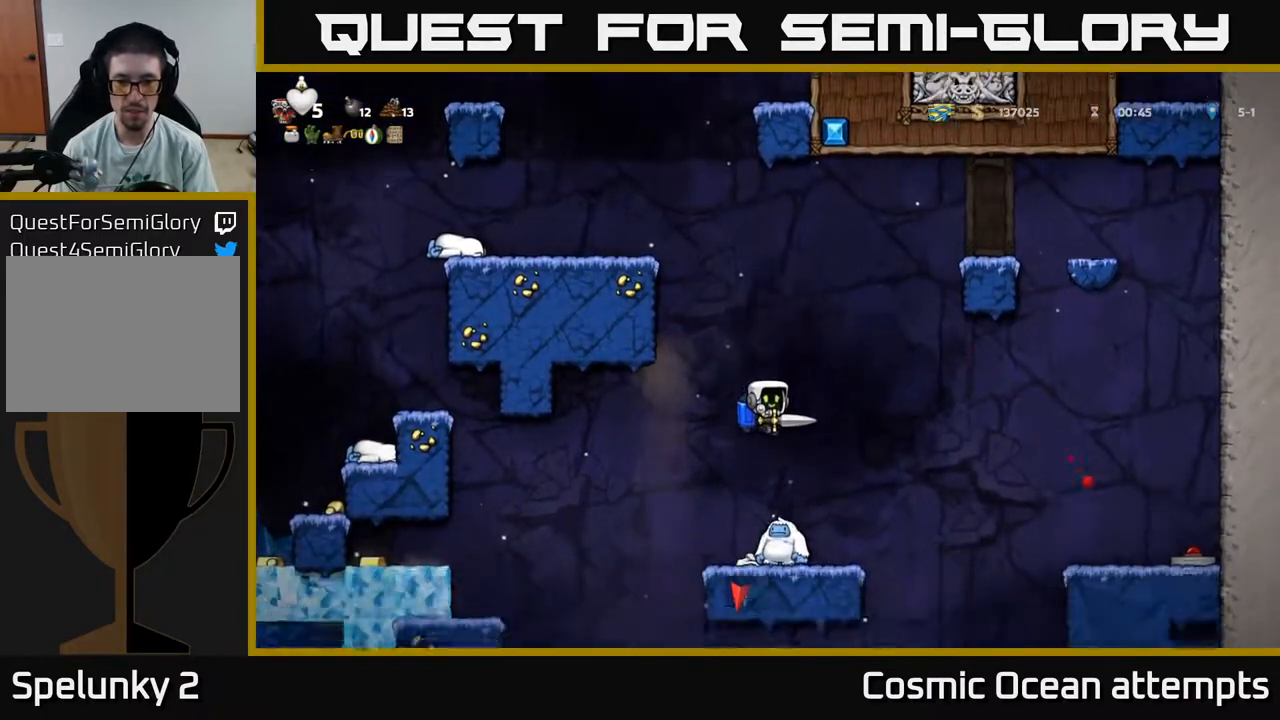
{"buttons": [], "right_stick": "center", "events": []}
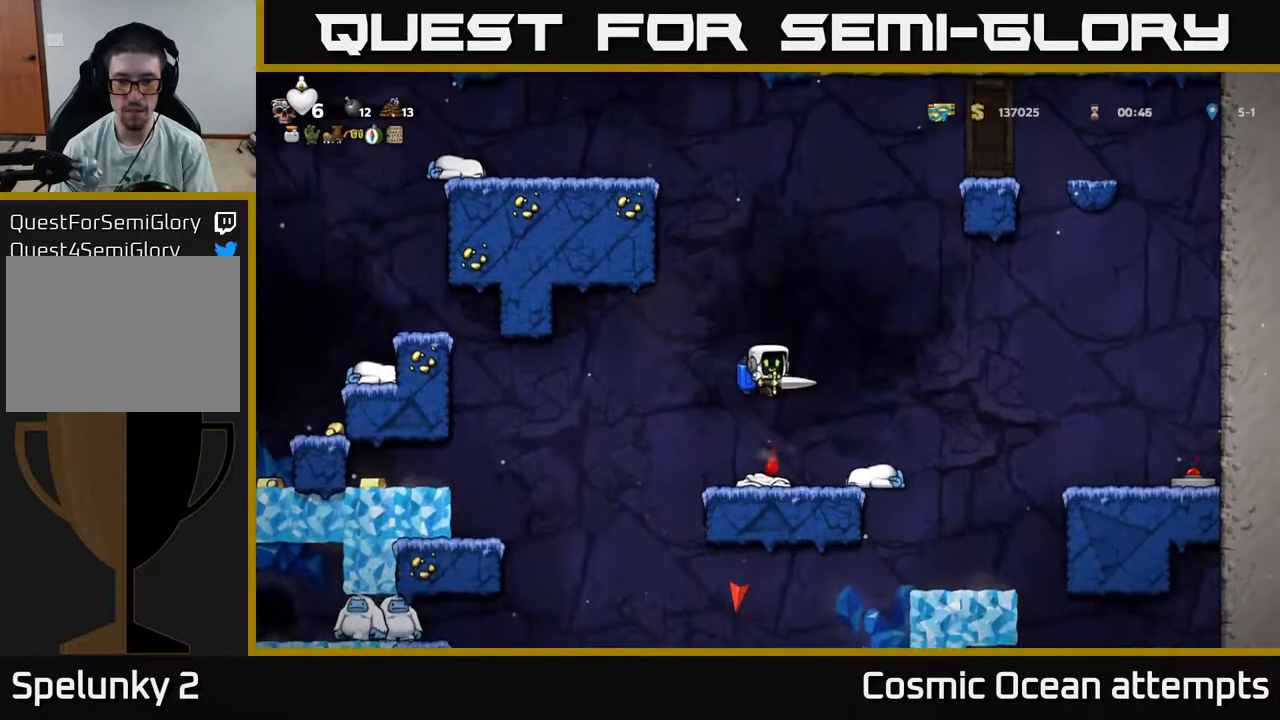
{"buttons": ["DPAD_LEFT"], "right_stick": "center", "events": [[450, "DPAD_LEFT", "down"]]}
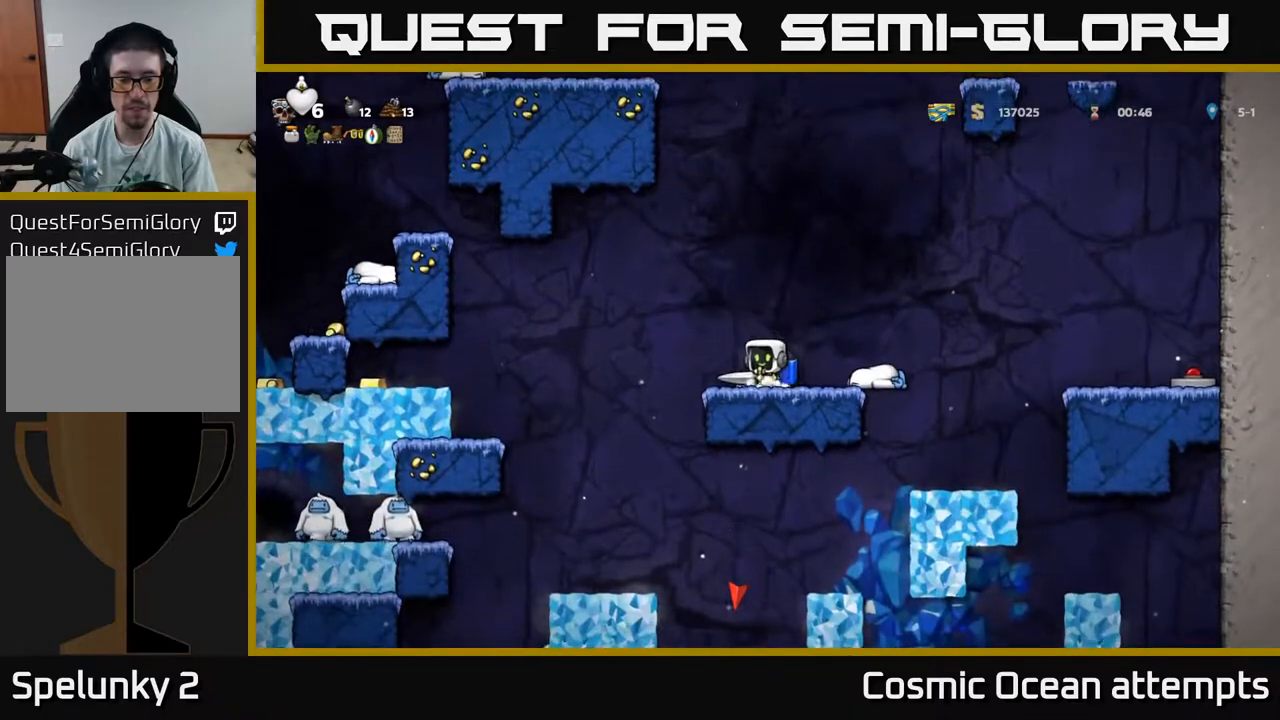
{"buttons": [], "right_stick": "center", "events": [[100, "A", "down"], [200, "A", "up"], [400, "DPAD_LEFT", "up"]]}
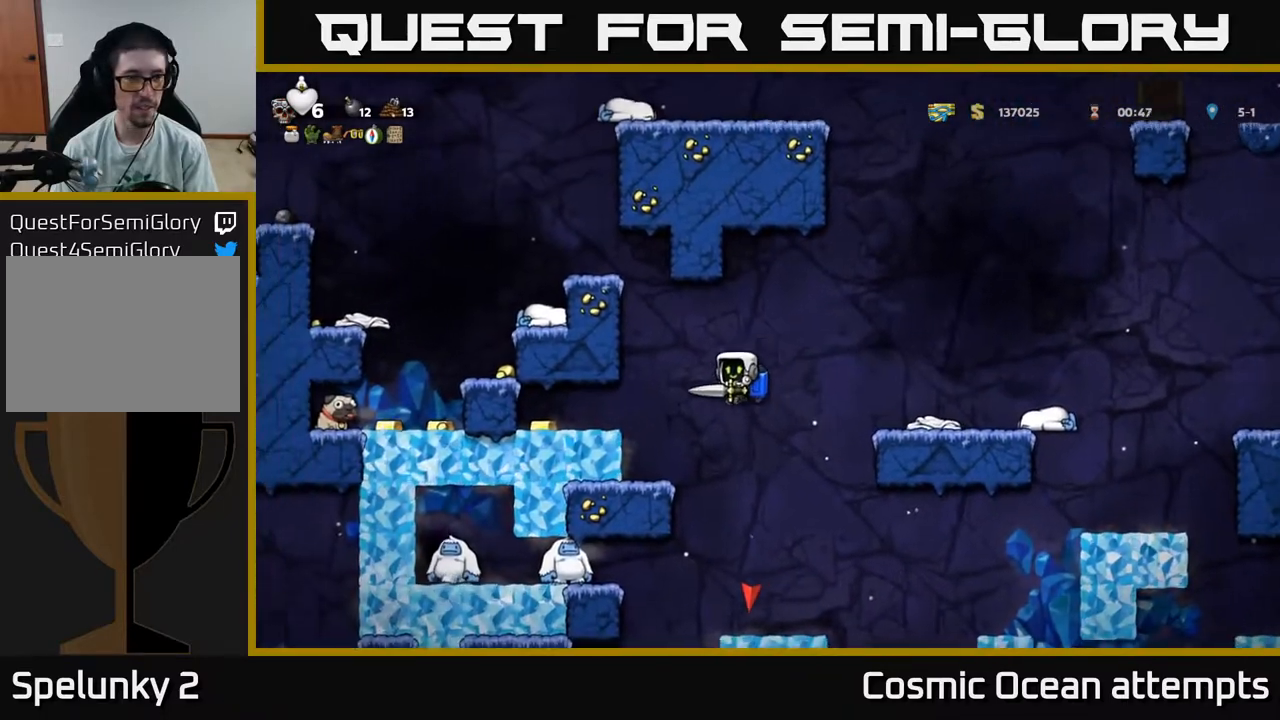
{"buttons": [], "right_stick": "center", "events": [[100, "A", "down"], [217, "A", "up"]]}
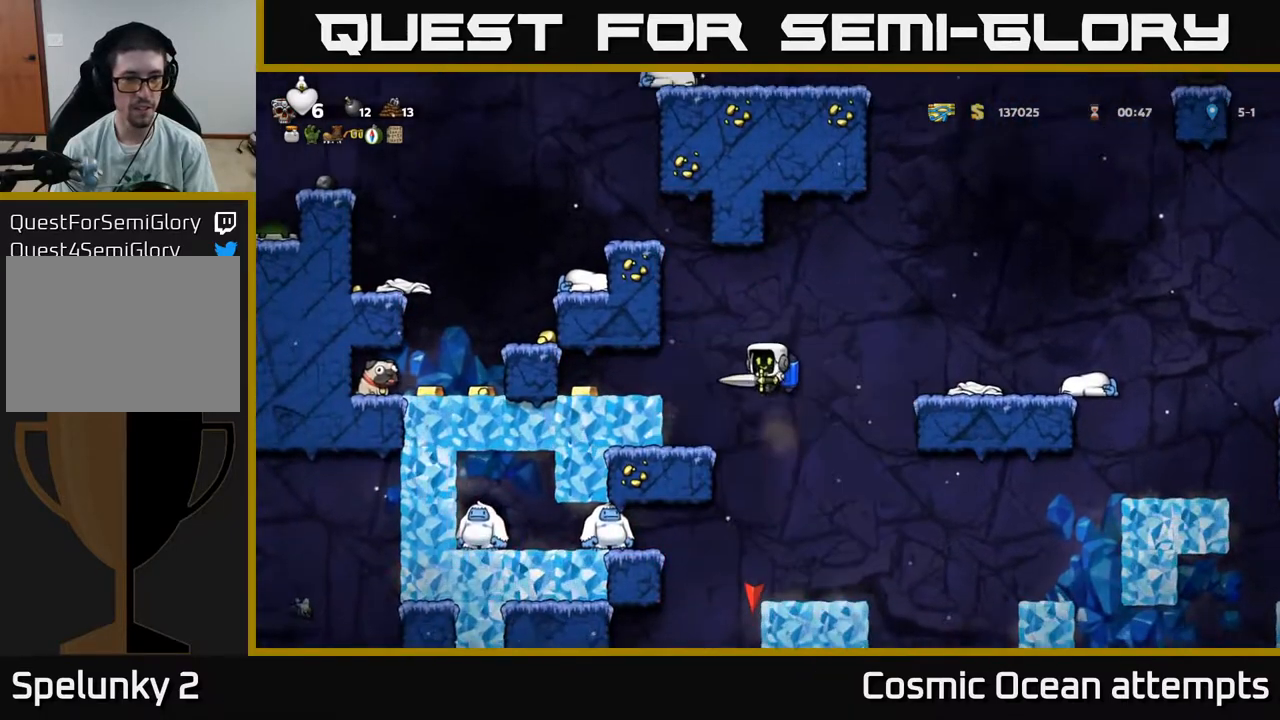
{"buttons": [], "right_stick": "center", "events": [[200, "DPAD_RIGHT", "down"], [283, "DPAD_RIGHT", "up"]]}
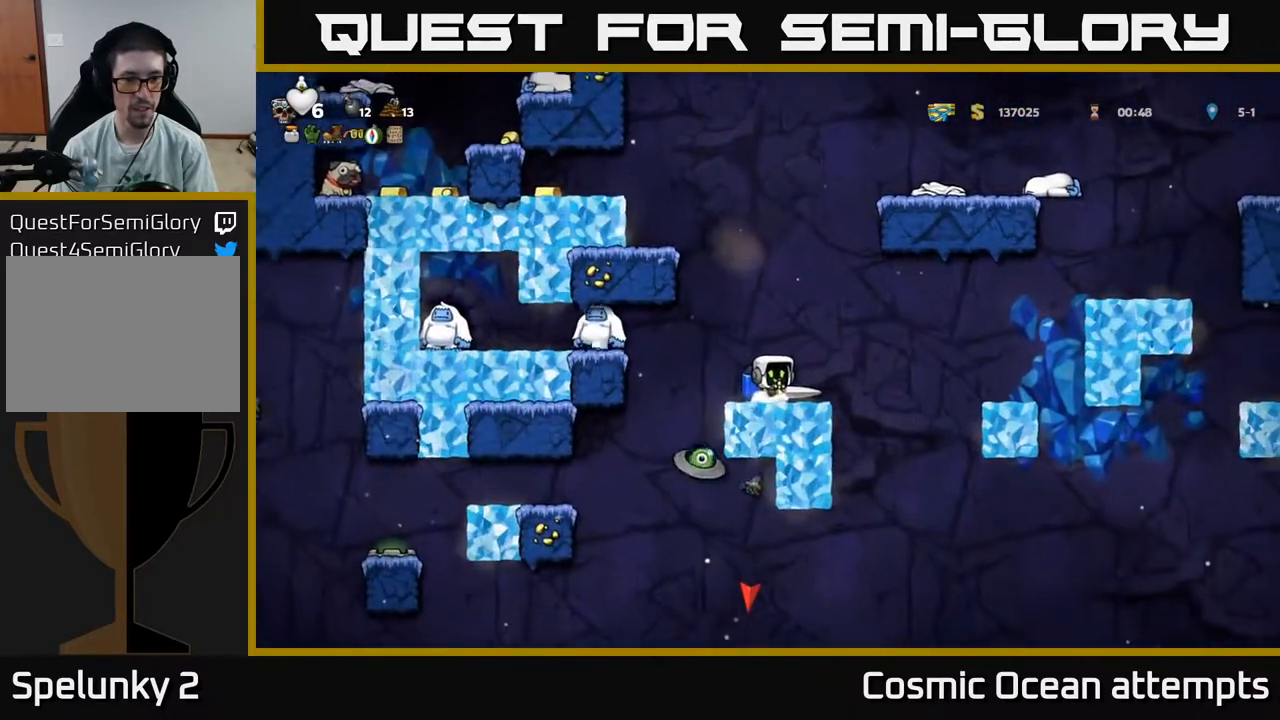
{"buttons": ["DPAD_LEFT"], "right_stick": "center", "events": [[500, "DPAD_LEFT", "down"]]}
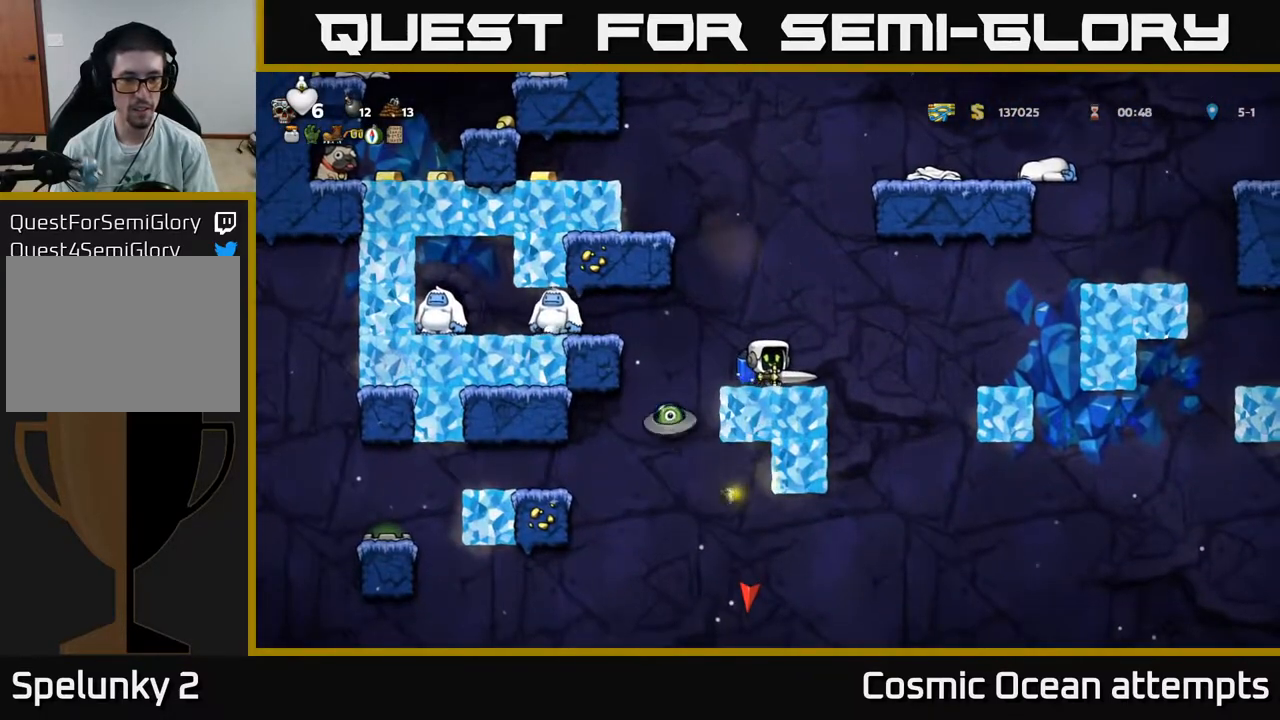
{"buttons": ["DPAD_RIGHT"], "right_stick": "center", "events": [[33, "A", "down"], [83, "A", "up"], [283, "DPAD_LEFT", "up"], [400, "DPAD_RIGHT", "down"]]}
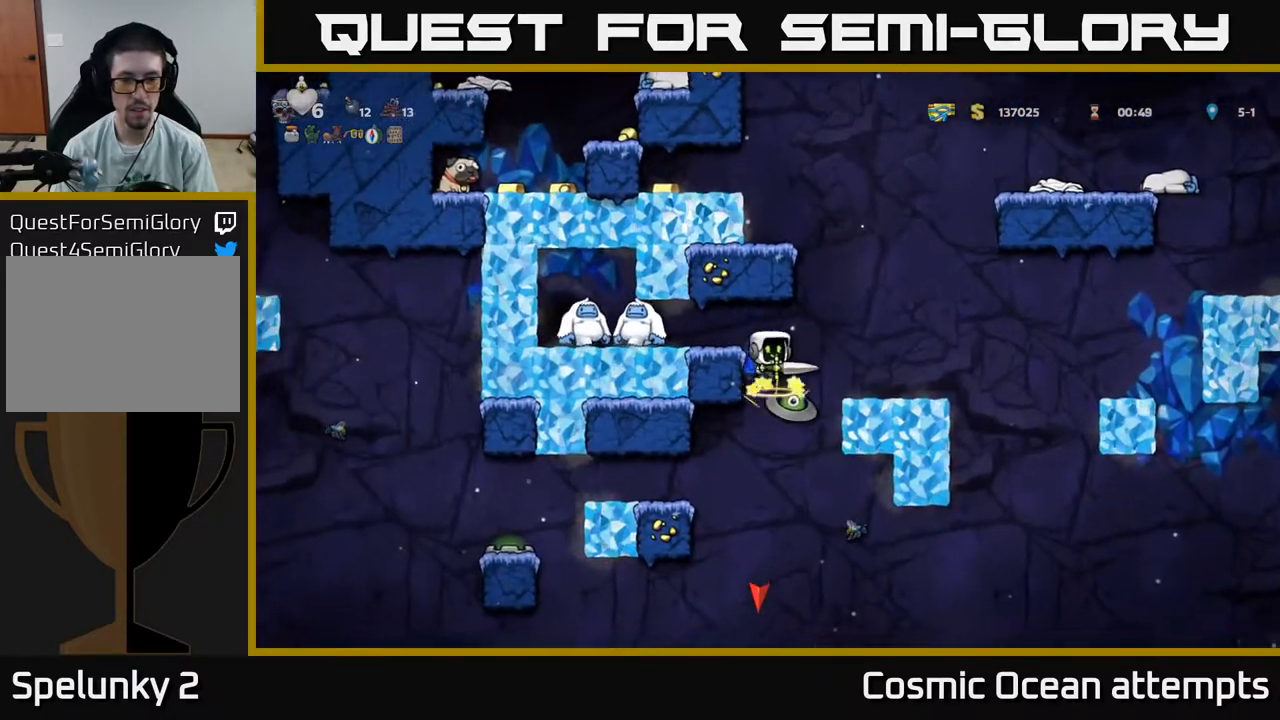
{"buttons": [], "right_stick": "center", "events": [[283, "A", "down"], [300, "DPAD_RIGHT", "up"], [367, "DPAD_LEFT", "down"], [417, "A", "up"], [467, "DPAD_LEFT", "up"]]}
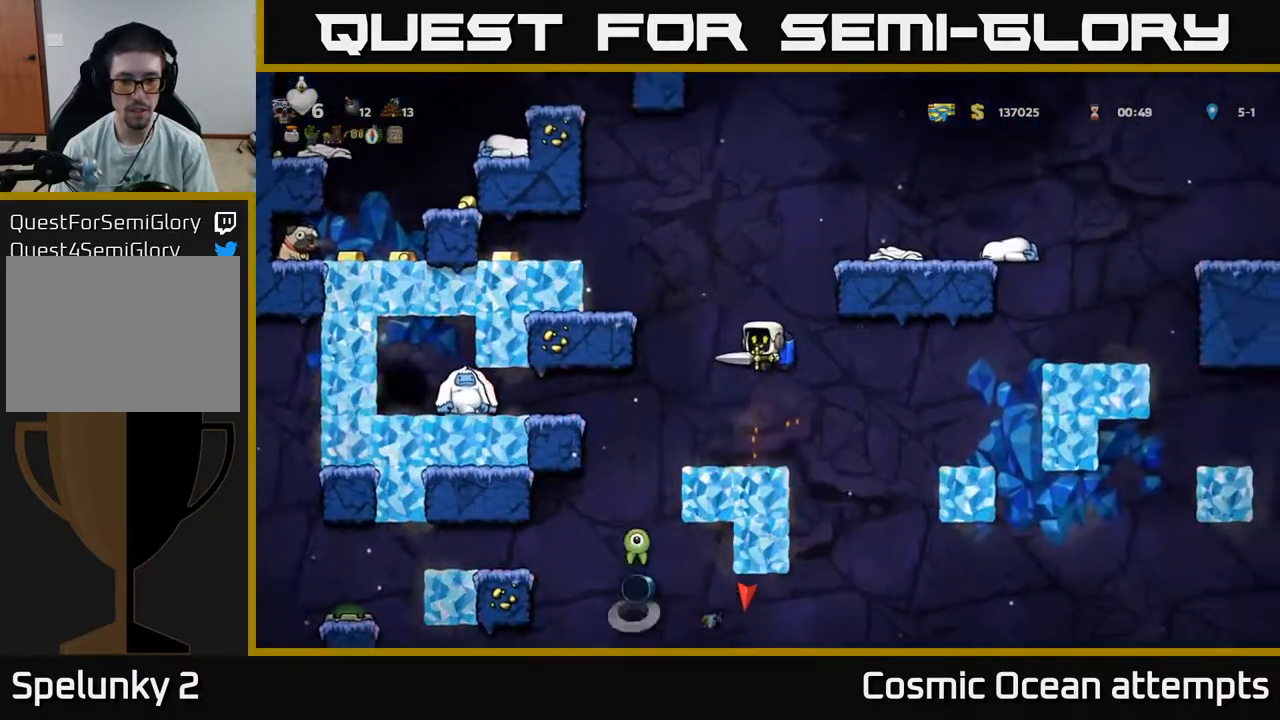
{"buttons": ["DPAD_LEFT"], "right_stick": "center", "events": [[483, "DPAD_LEFT", "down"]]}
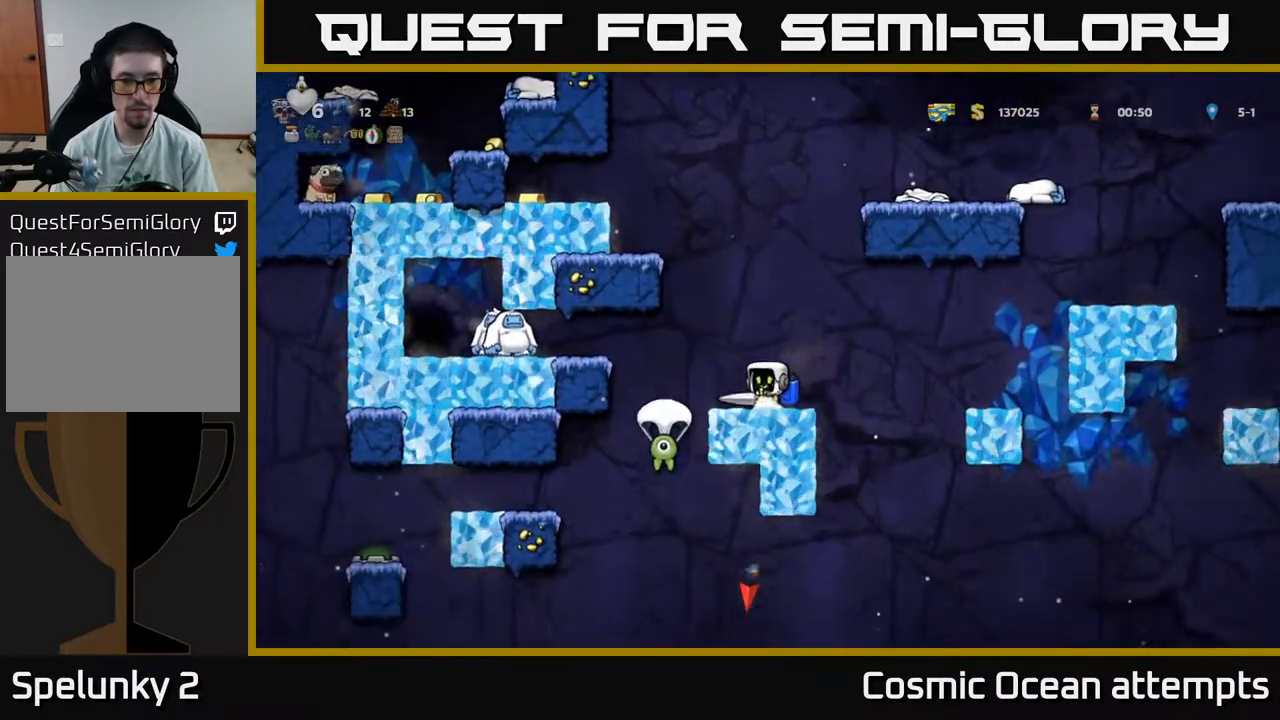
{"buttons": ["DPAD_LEFT"], "right_stick": "center", "events": [[150, "A", "down"], [217, "X", "down"], [300, "A", "up"], [367, "X", "up"]]}